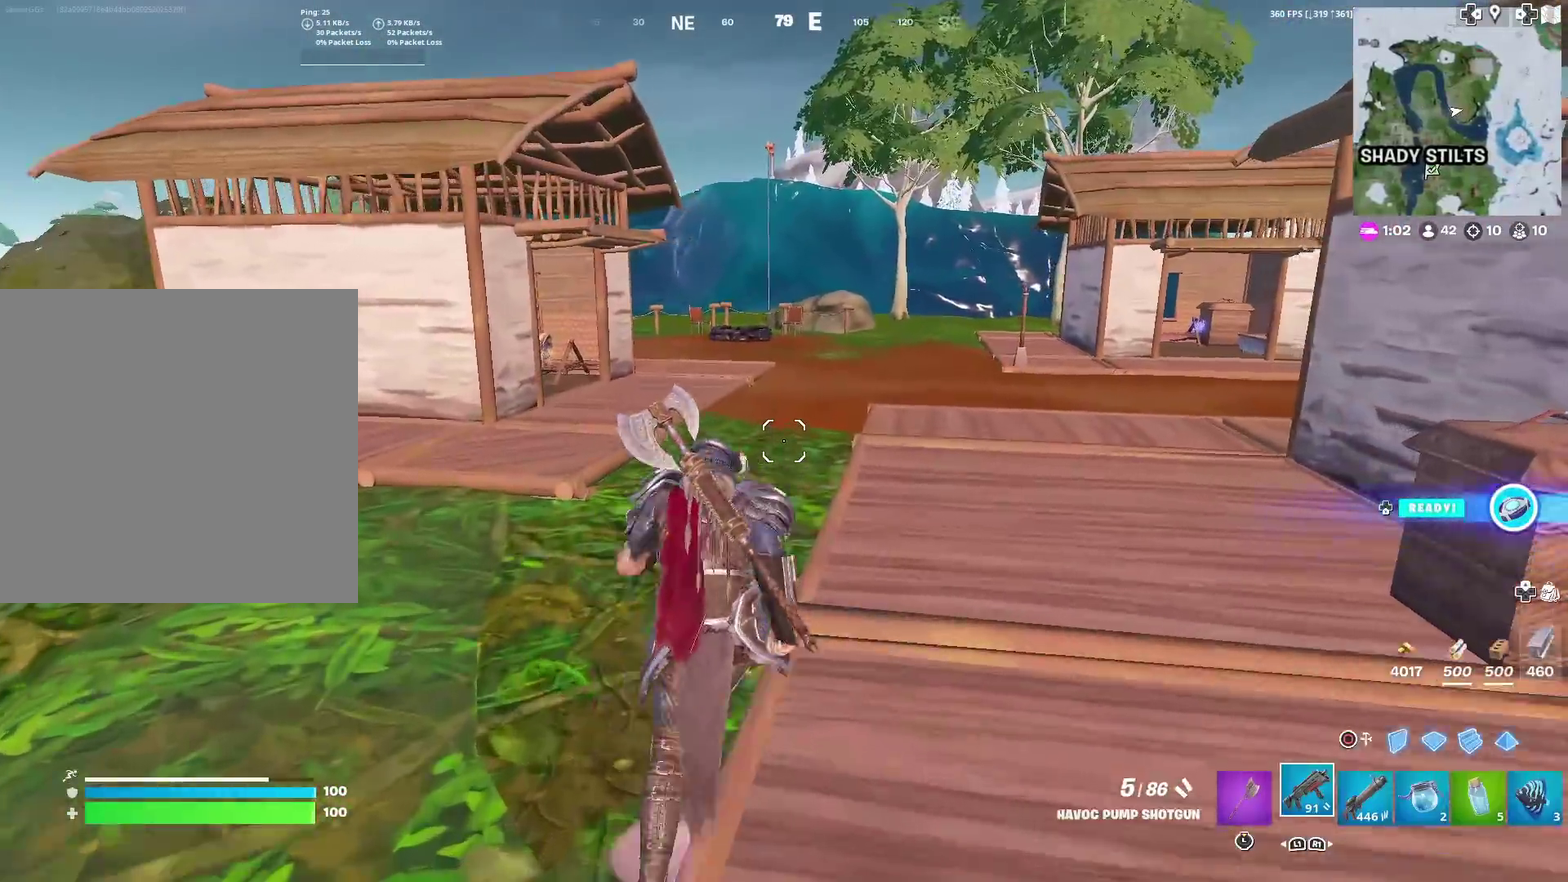
Gameplay with a controller (PlayStation layout); each line is a JSON object with the inputs held at the frame after it (dt_ms = milliseconds from this image to that frame). "events" lists button and stick changes between this image and that frame as [ms after this image, input, new state], when the widget could be followed in between. Not read: TOUCHPAD.
{"dt_ms": 300, "buttons": [], "left_stick": "up", "right_stick": "center", "events": []}
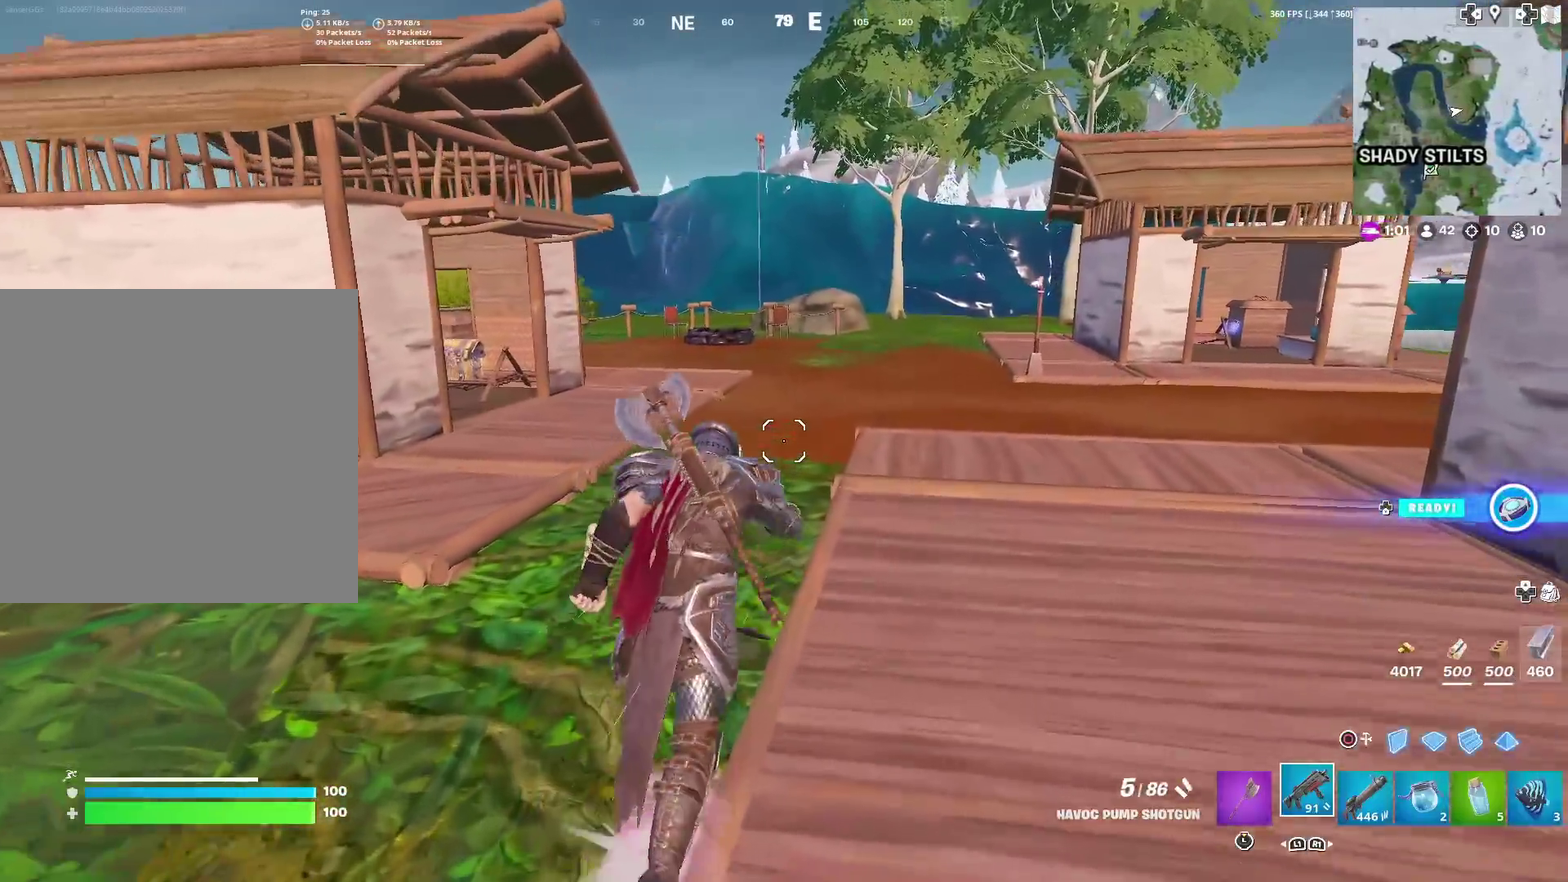
{"dt_ms": 884, "buttons": [], "left_stick": "up", "right_stick": "center", "events": [[350, "right_stick", "left"], [451, "right_stick", "center"]]}
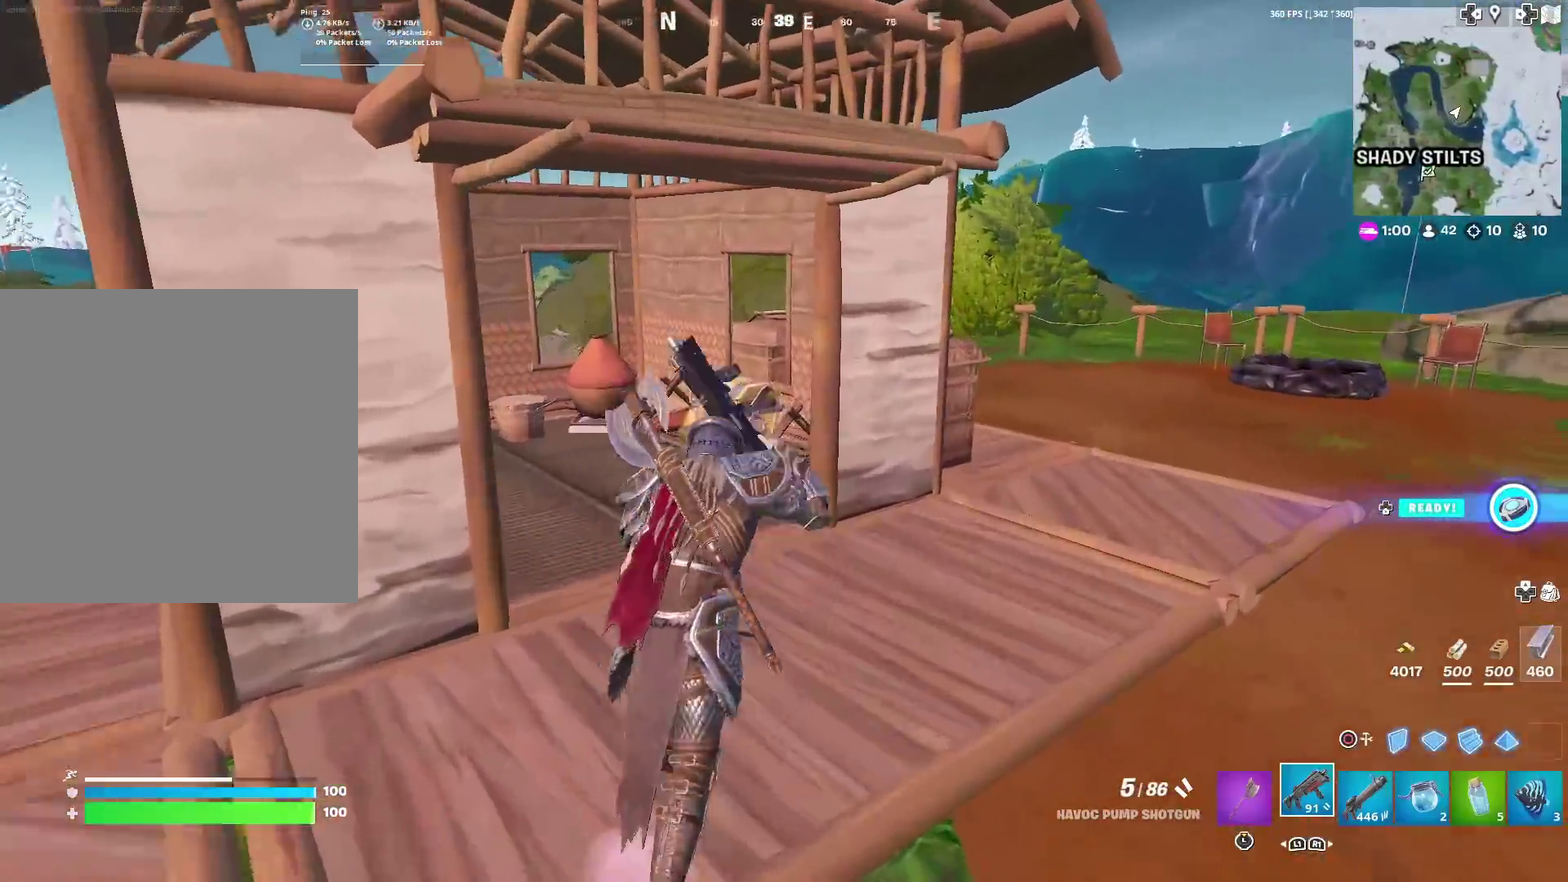
{"dt_ms": 301, "buttons": [], "left_stick": "up-left", "right_stick": "center", "events": [[84, "left_stick", "up-left"]]}
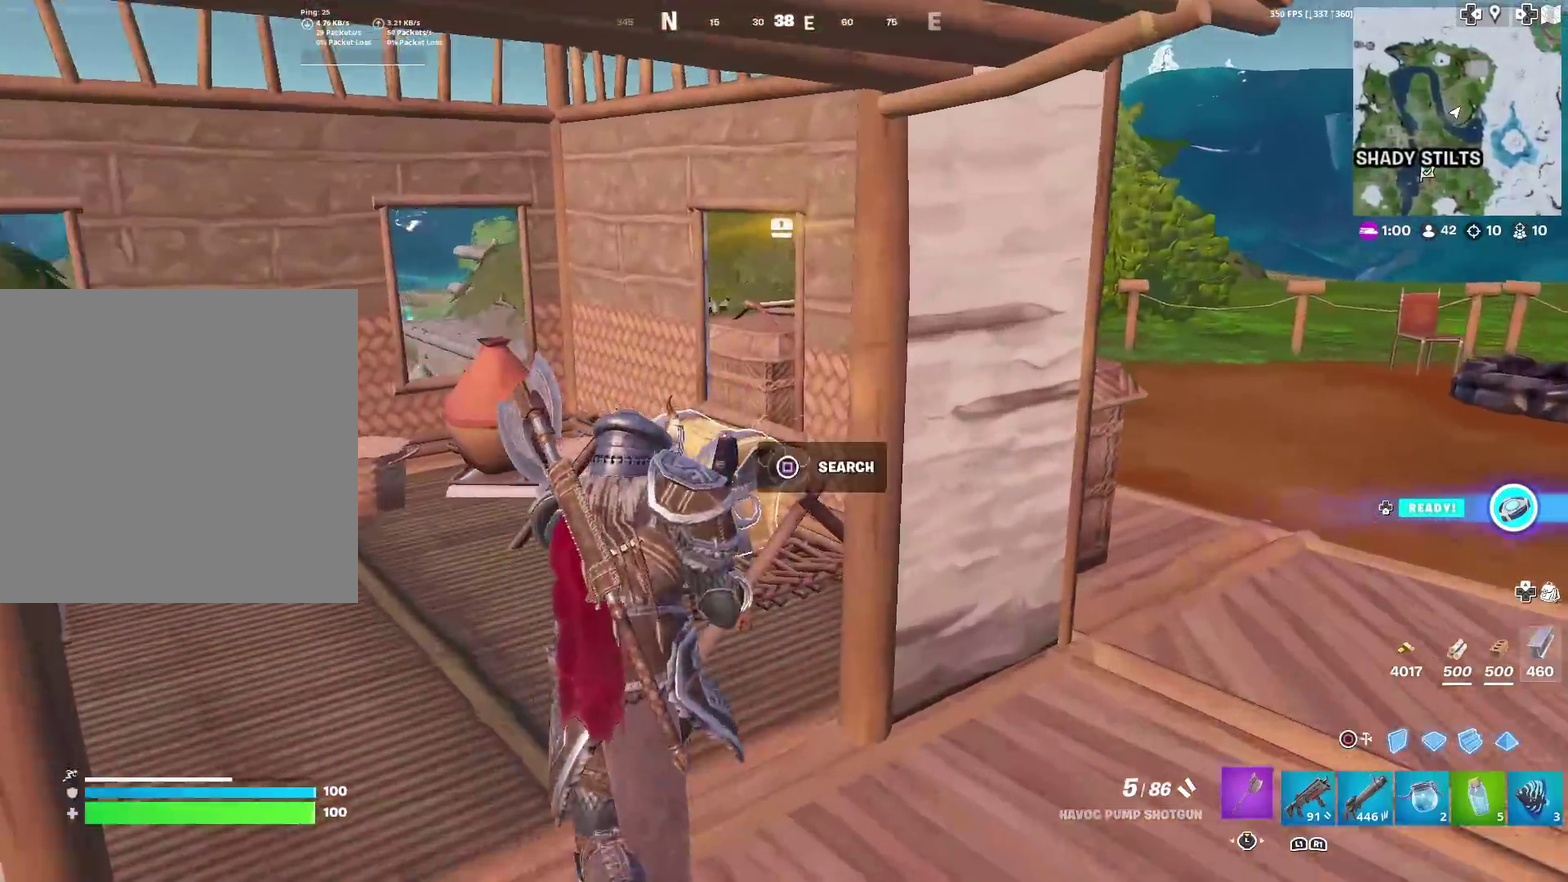
{"dt_ms": 700, "buttons": [], "left_stick": "down-left", "right_stick": "center"}
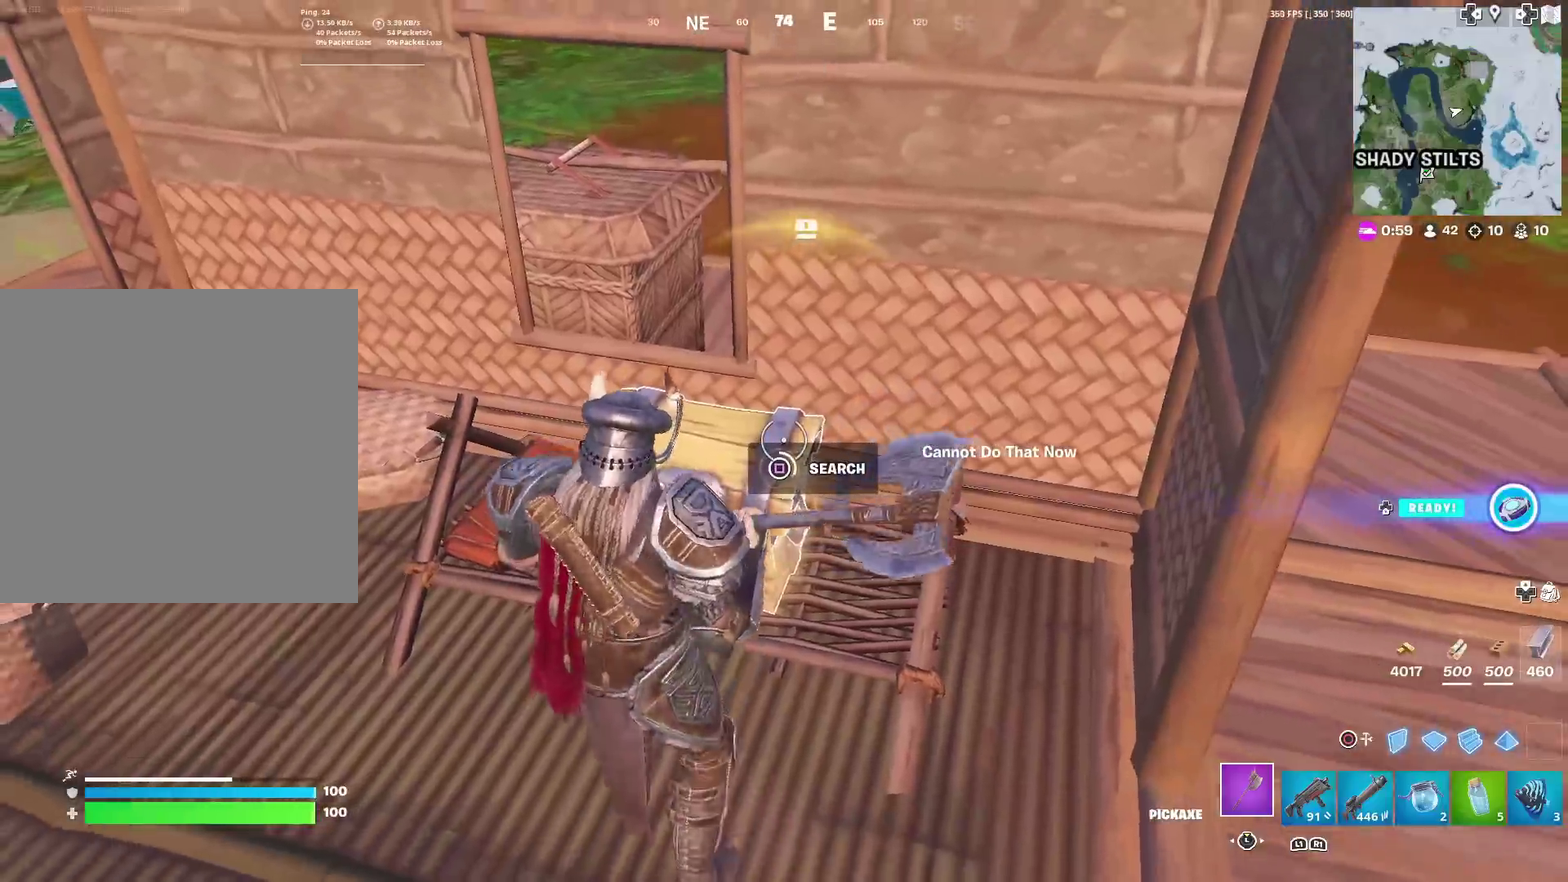
{"dt_ms": 301, "buttons": [], "left_stick": "left", "right_stick": "center", "events": [[17, "SQUARE", "down"], [100, "SQUARE", "up"], [150, "left_stick", "left"]]}
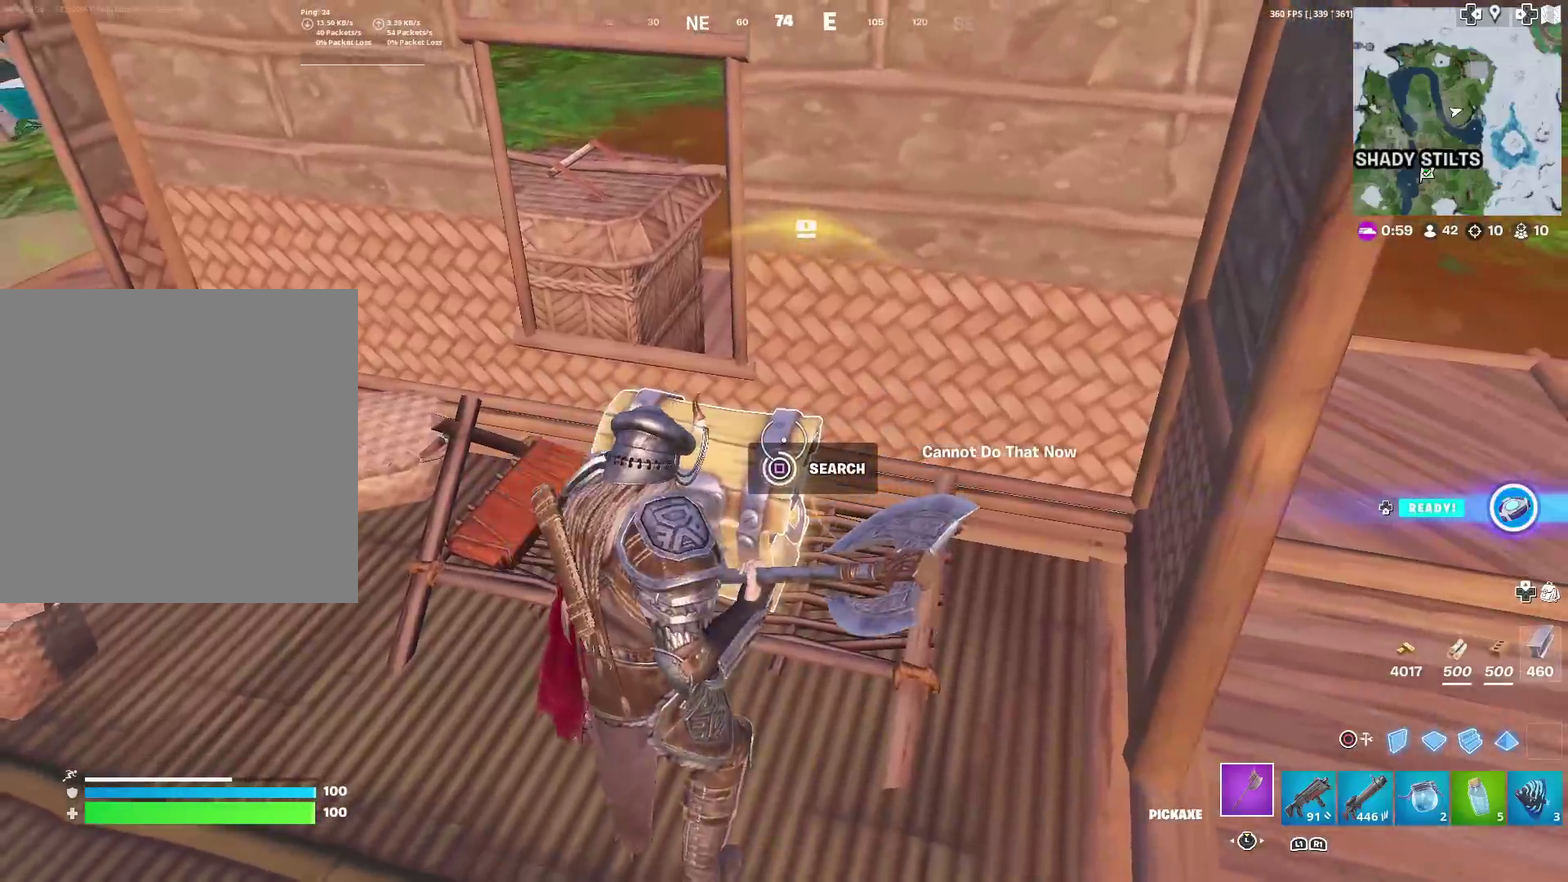
{"dt_ms": 700, "buttons": ["L3"], "left_stick": "up-left", "right_stick": "center"}
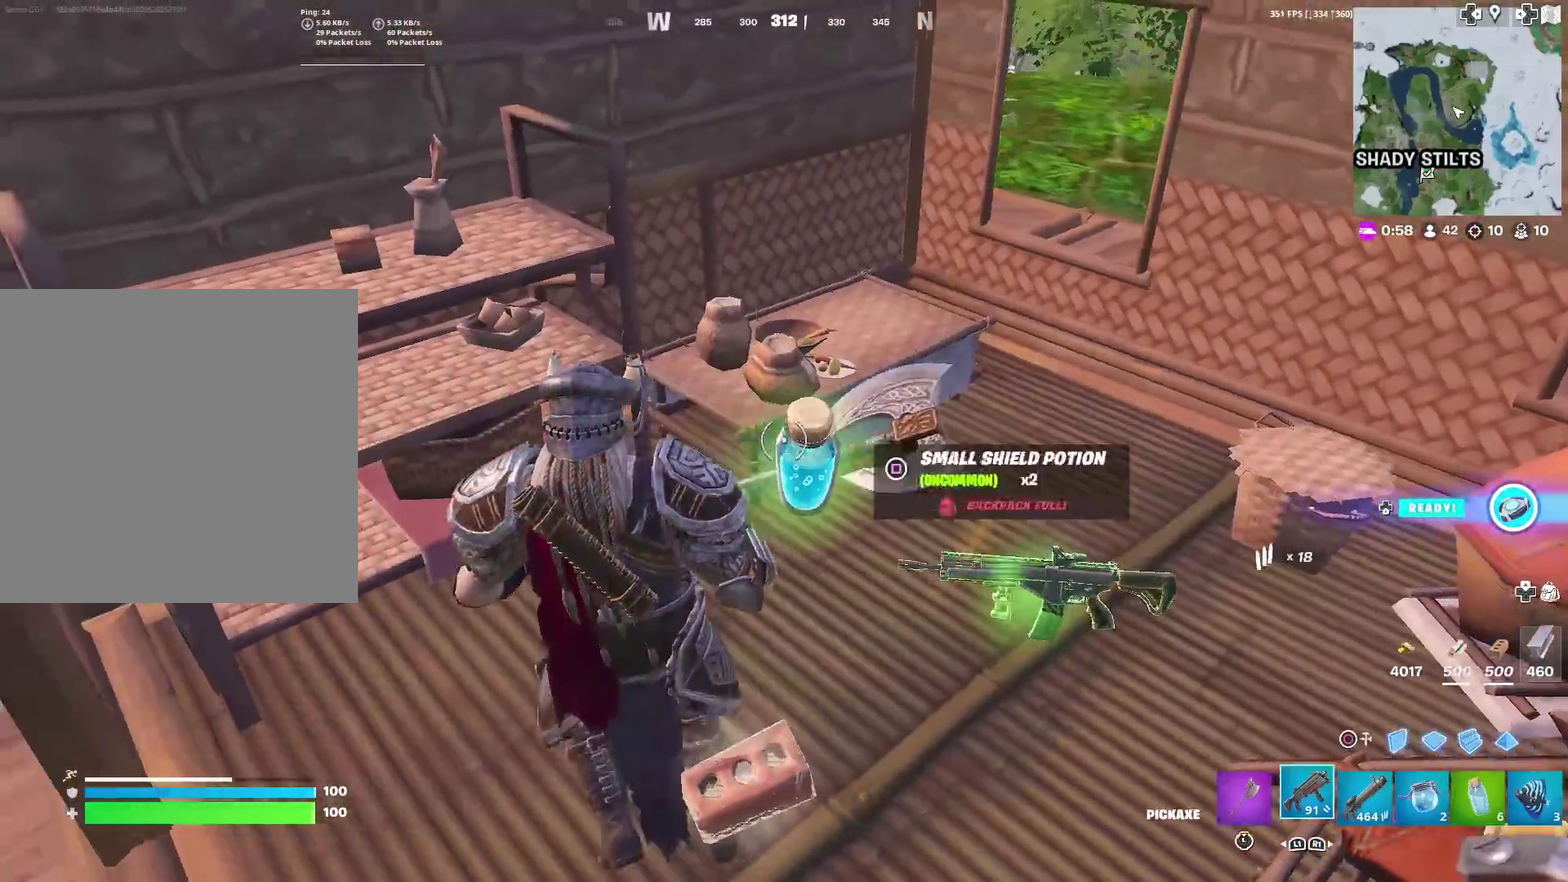
{"dt_ms": 301, "buttons": [], "left_stick": "up-left", "right_stick": "up-left"}
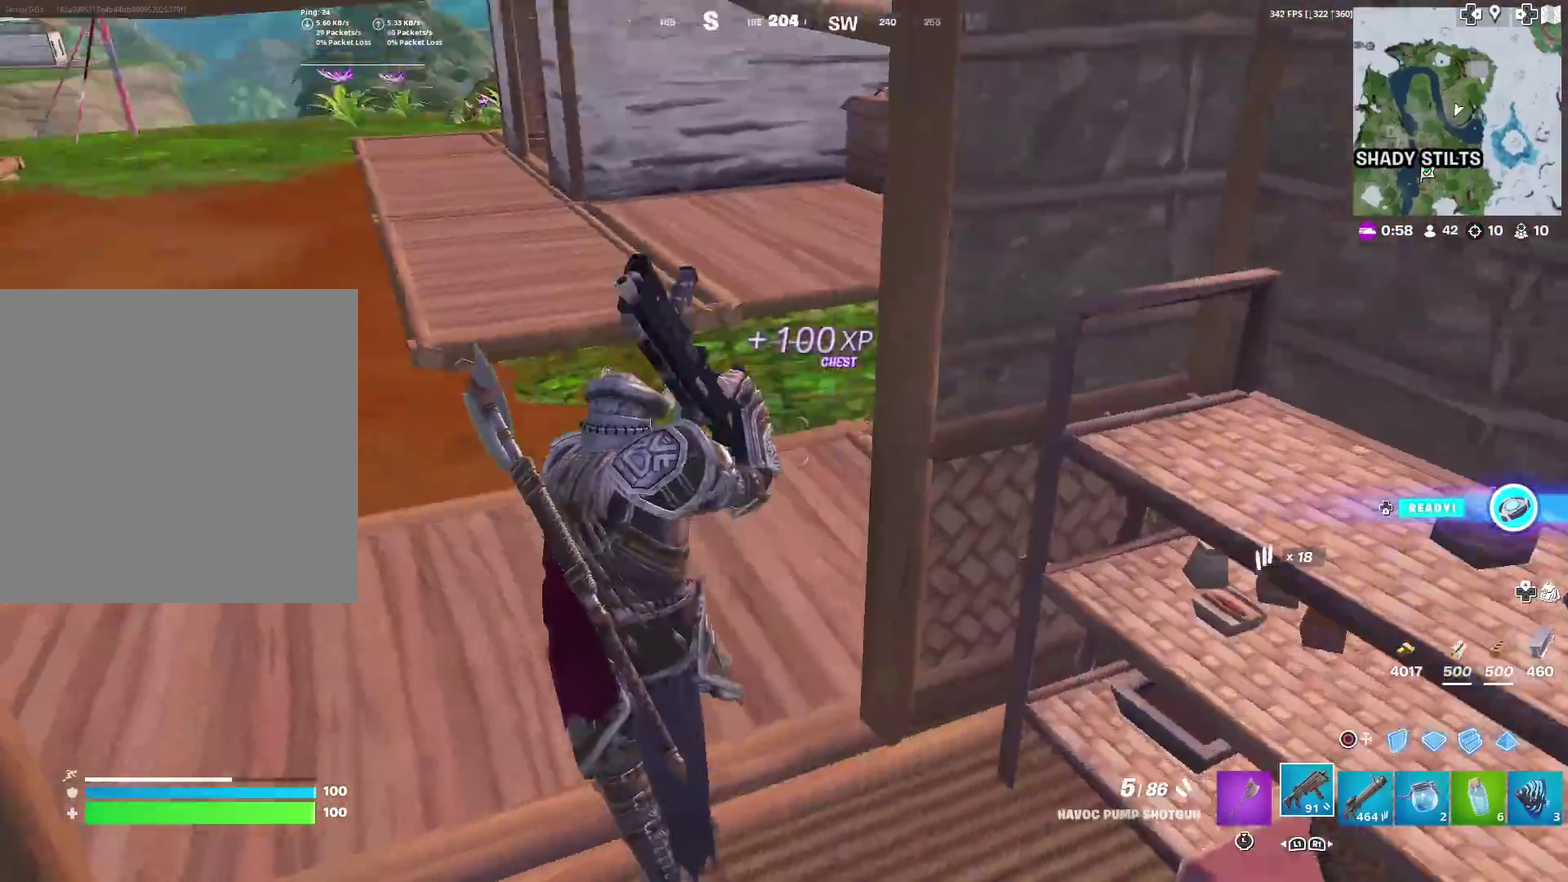
{"dt_ms": 600, "buttons": [], "left_stick": "up", "right_stick": "center", "events": [[16, "left_stick", "up"], [66, "right_stick", "center"], [250, "right_stick", "left"], [367, "right_stick", "center"], [533, "right_stick", "up-left"], [584, "right_stick", "center"]]}
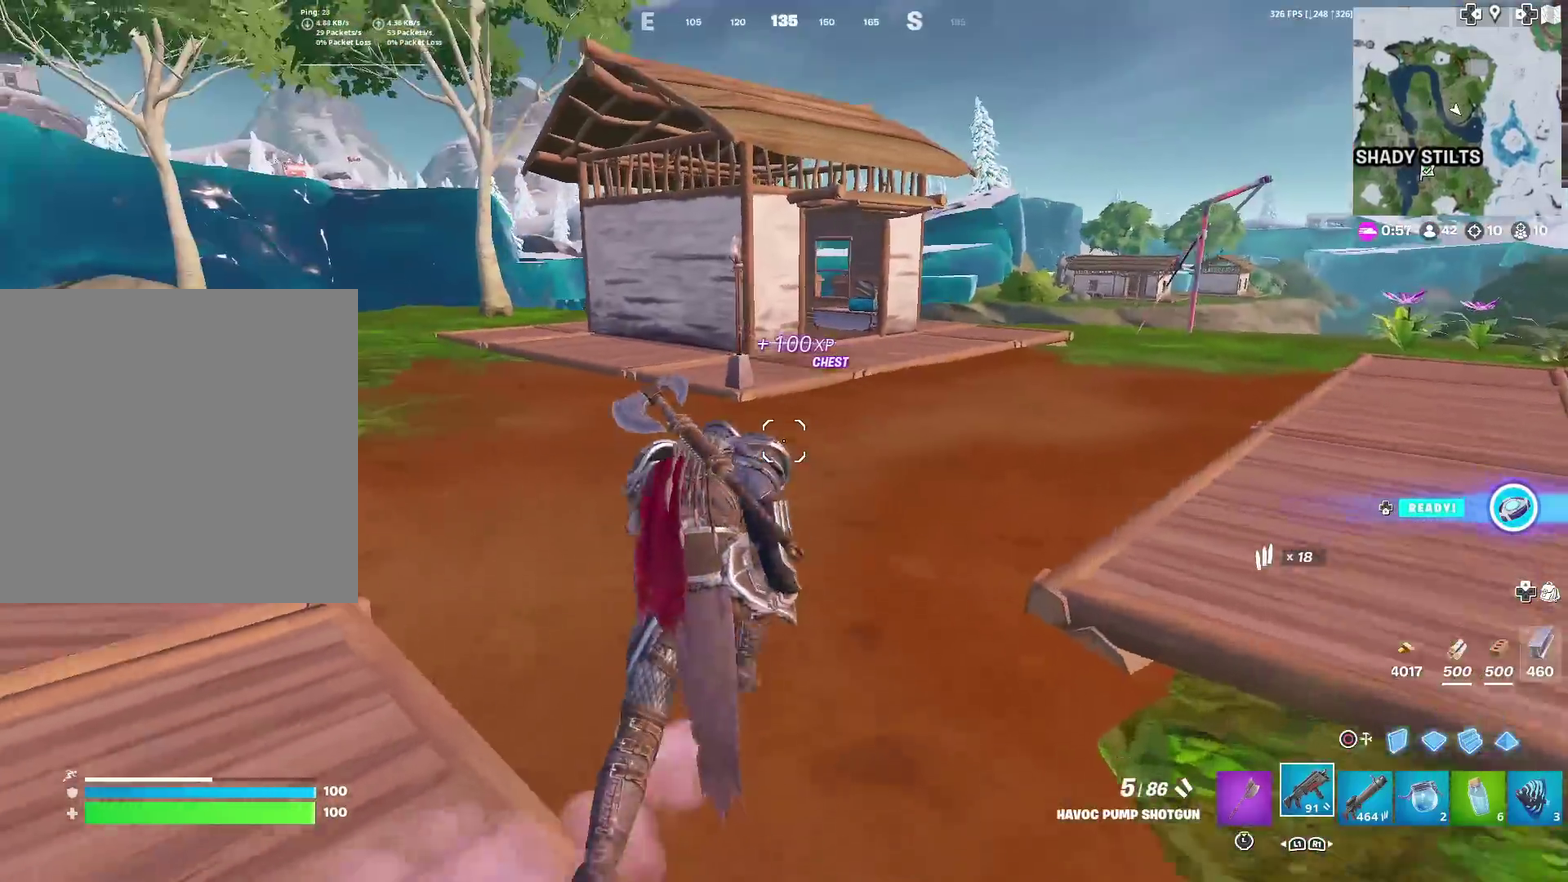
{"dt_ms": 401, "buttons": [], "left_stick": "up-right", "right_stick": "center", "events": [[267, "right_stick", "left"], [384, "left_stick", "up-right"], [384, "right_stick", "center"]]}
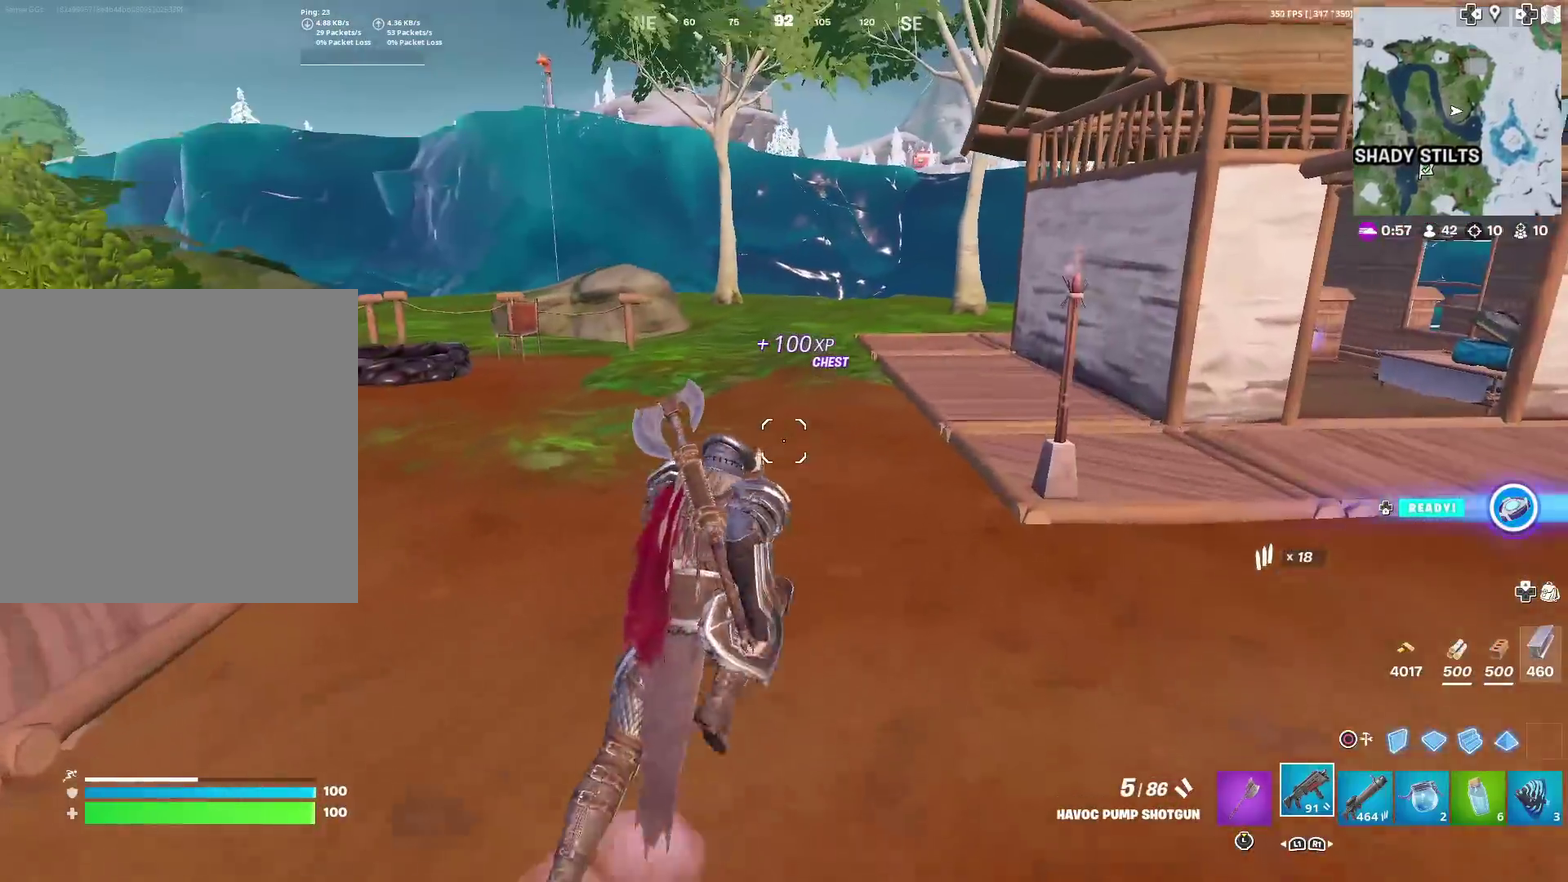
{"dt_ms": 600, "buttons": [], "left_stick": "up-right", "right_stick": "center", "events": [[250, "left_stick", "up"], [350, "right_stick", "left"], [417, "right_stick", "center"], [600, "left_stick", "up-right"]]}
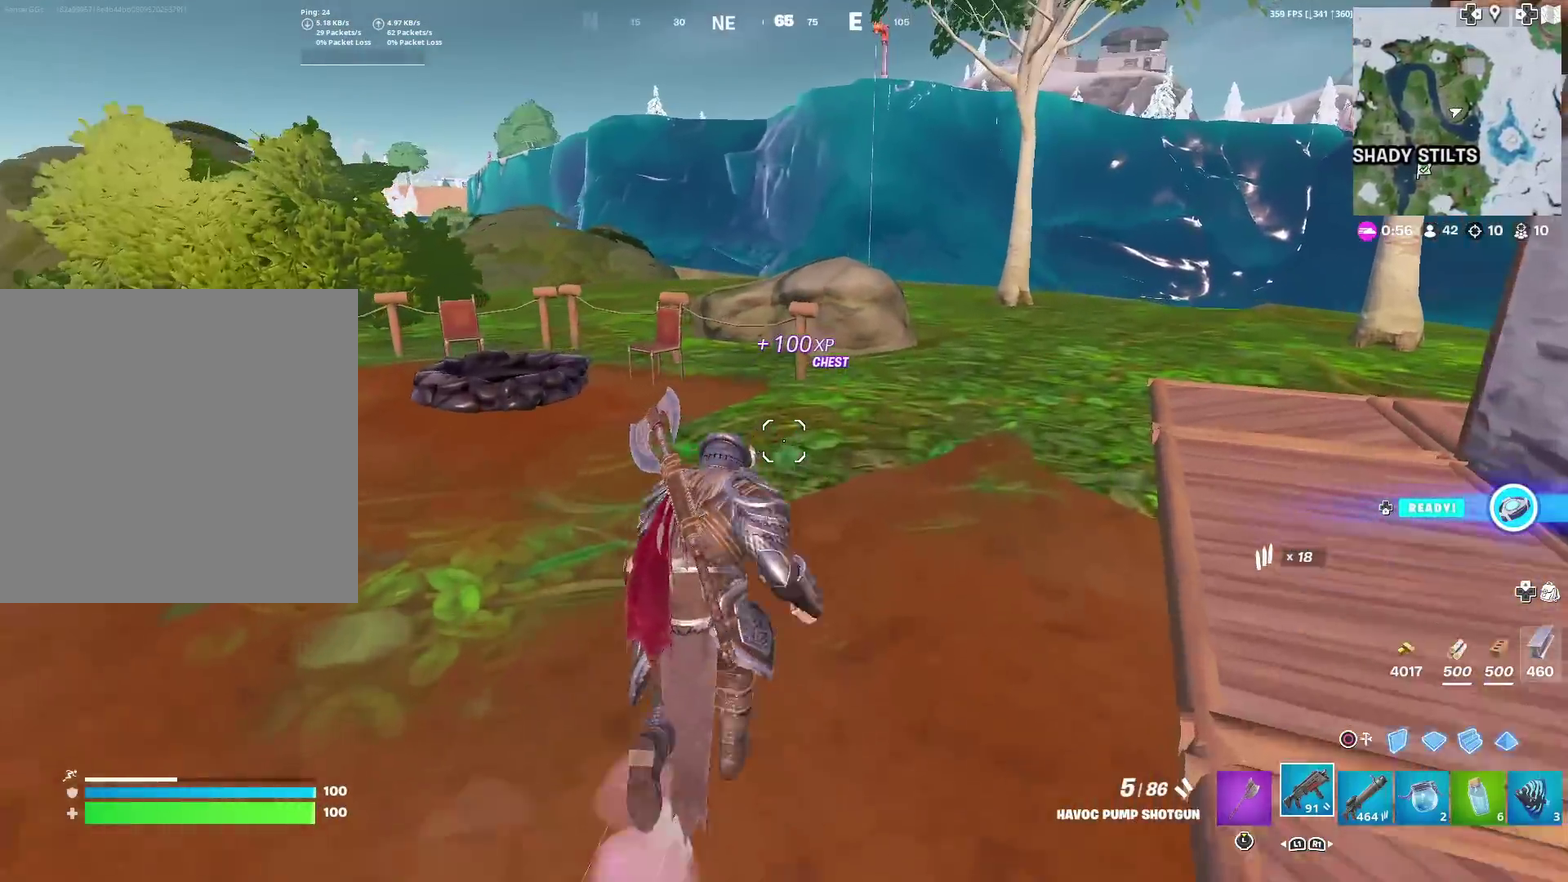
{"dt_ms": 401, "buttons": [], "left_stick": "up-right", "right_stick": "center", "events": []}
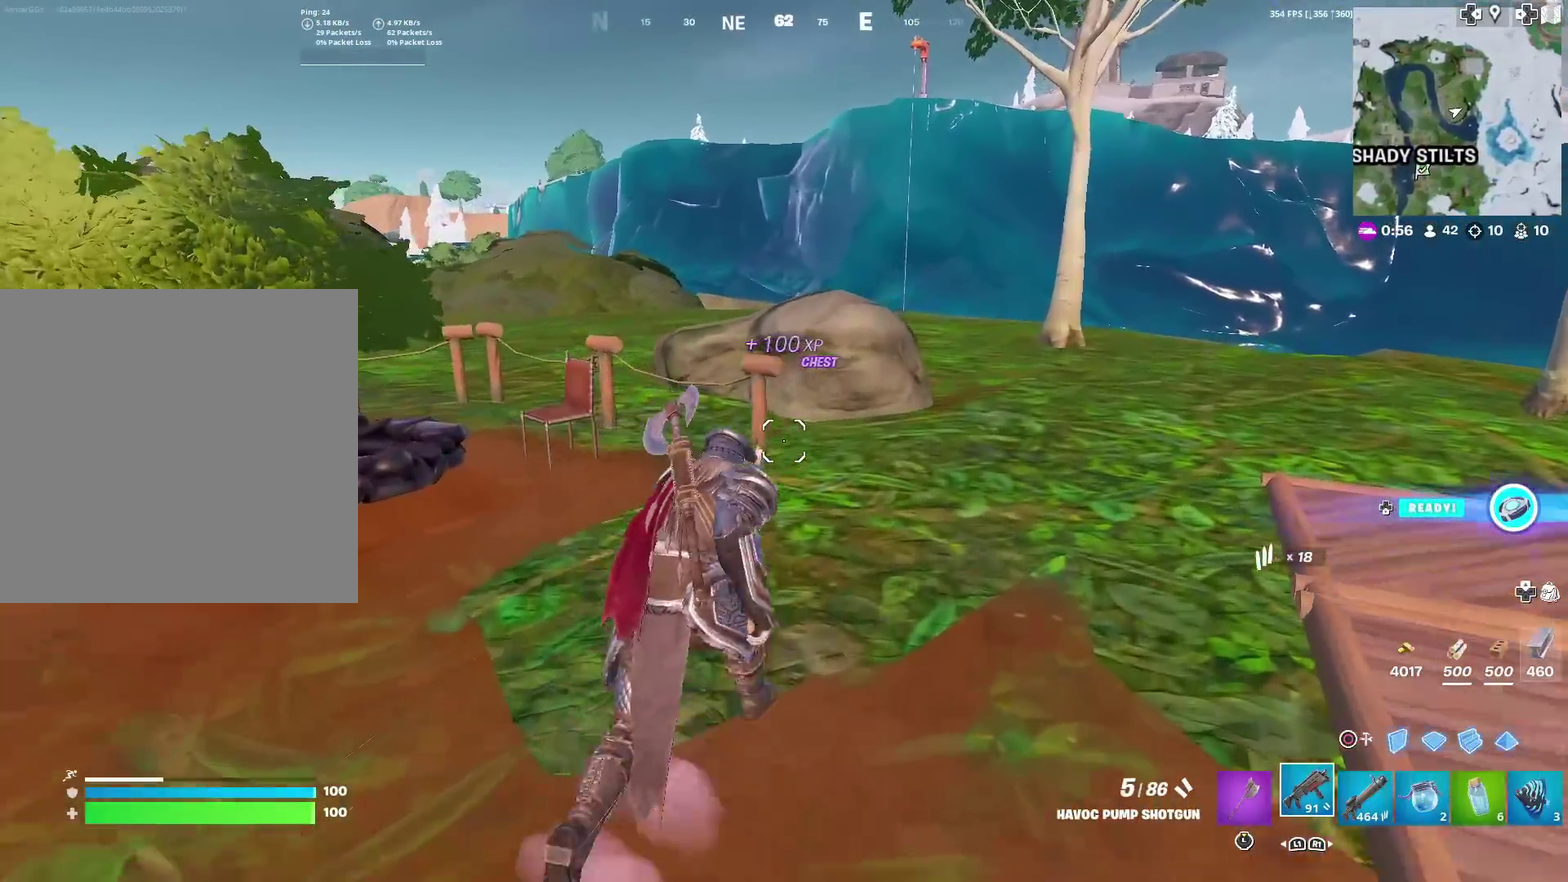
{"dt_ms": 500, "buttons": [], "left_stick": "up", "right_stick": "center", "events": [[267, "left_stick", "up"], [333, "CROSS", "down"], [433, "CROSS", "up"]]}
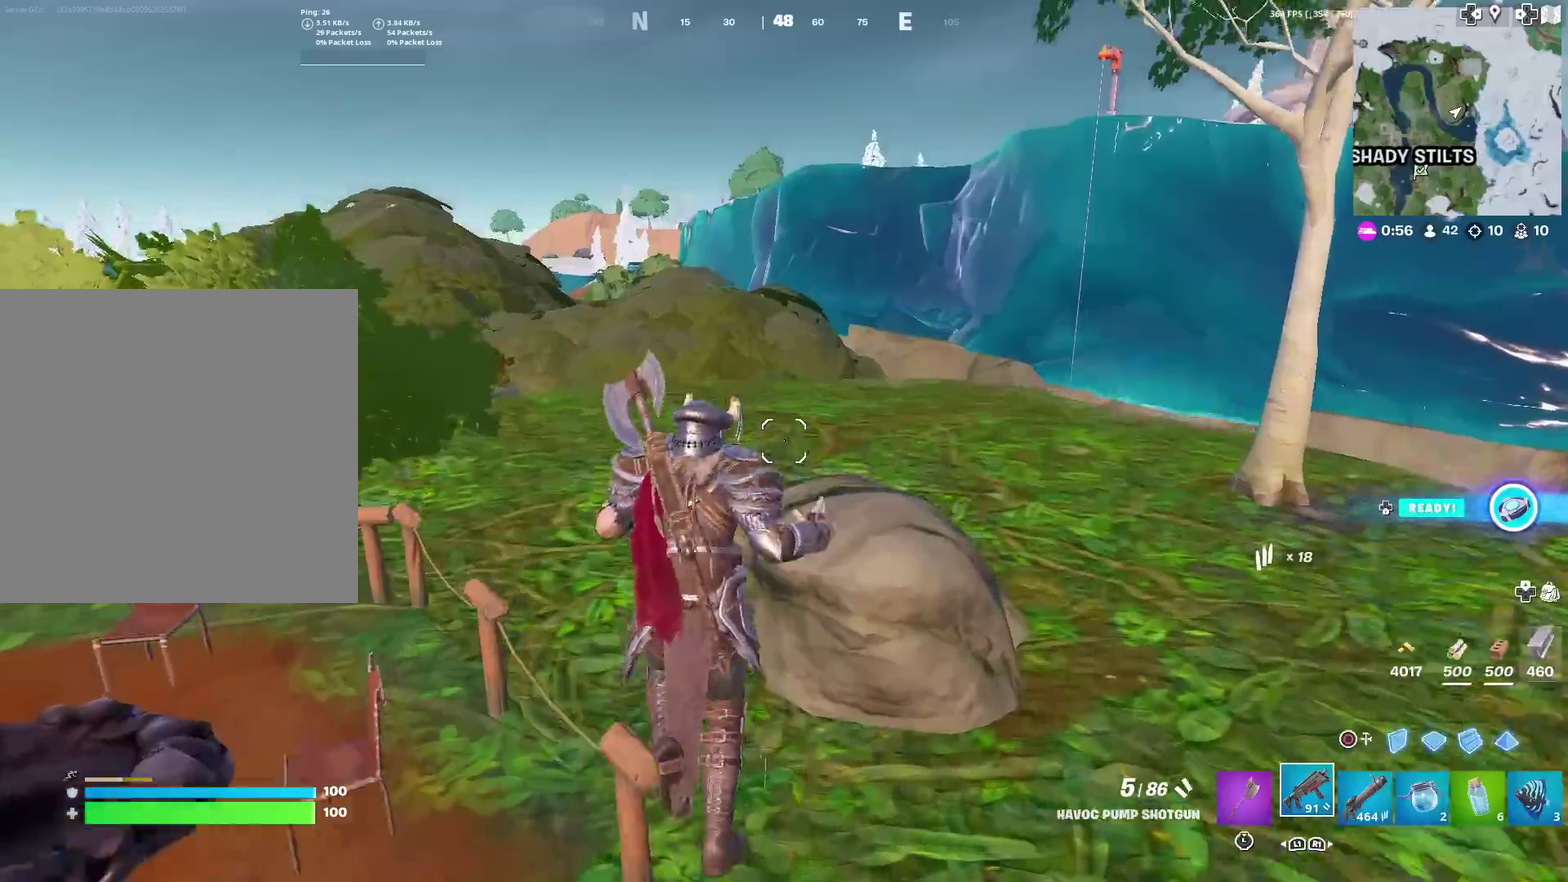
{"dt_ms": 501, "buttons": ["SQUARE"], "left_stick": "up-right", "right_stick": "center", "events": [[84, "left_stick", "up-right"], [117, "SQUARE", "down"], [200, "SQUARE", "up"], [284, "SQUARE", "down"], [350, "SQUARE", "up"], [451, "SQUARE", "down"]]}
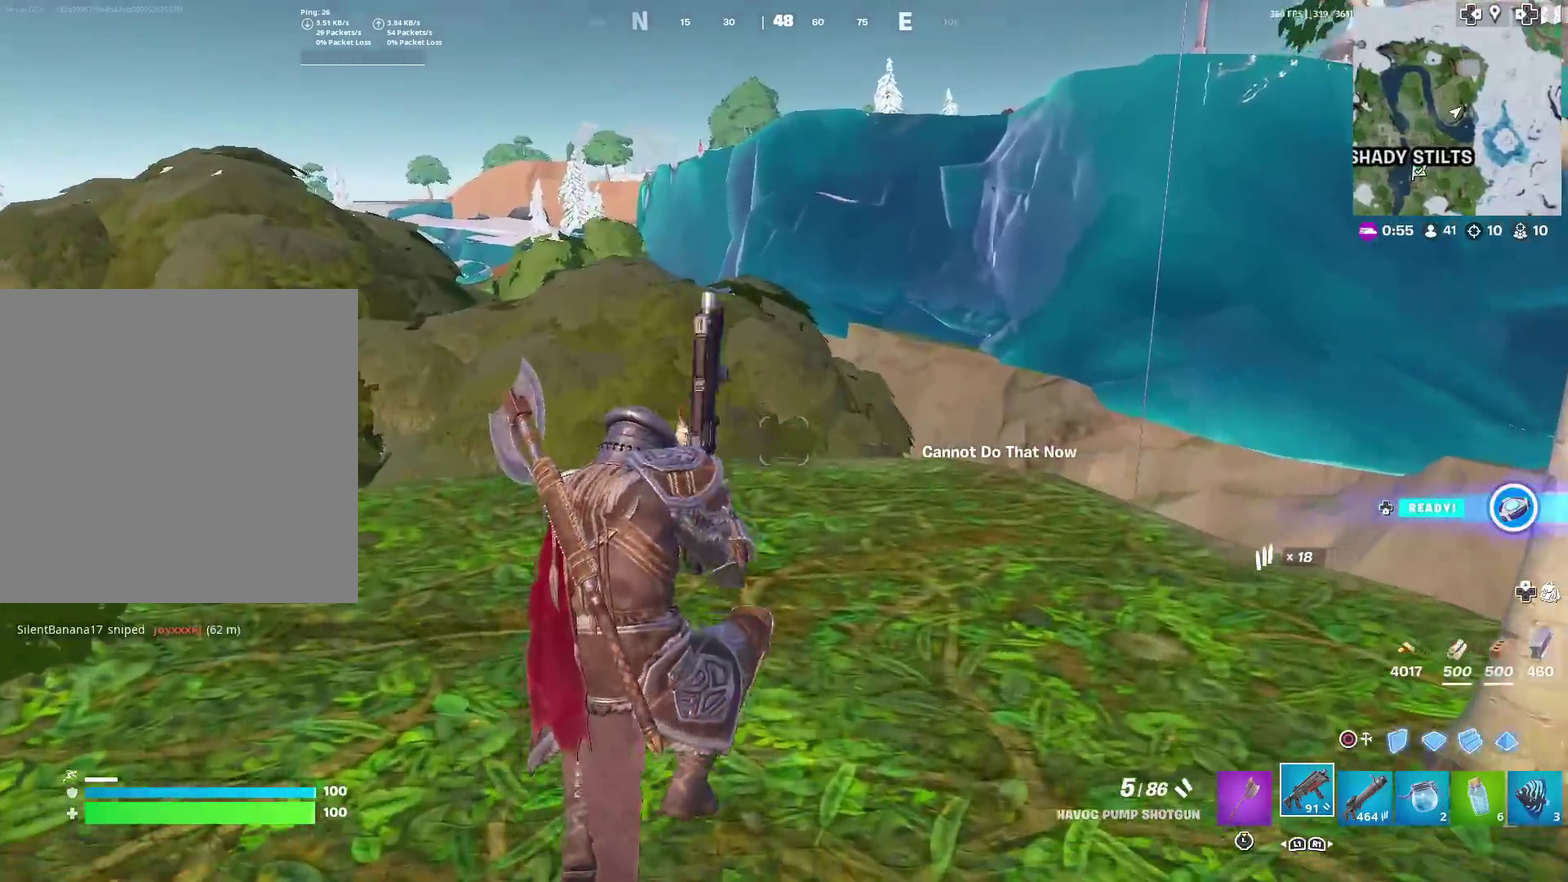
{"dt_ms": 500, "buttons": [], "left_stick": "up-right", "right_stick": "center", "events": [[16, "SQUARE", "up"], [83, "SQUARE", "down"], [183, "SQUARE", "up"], [283, "SQUARE", "down"], [367, "SQUARE", "up"]]}
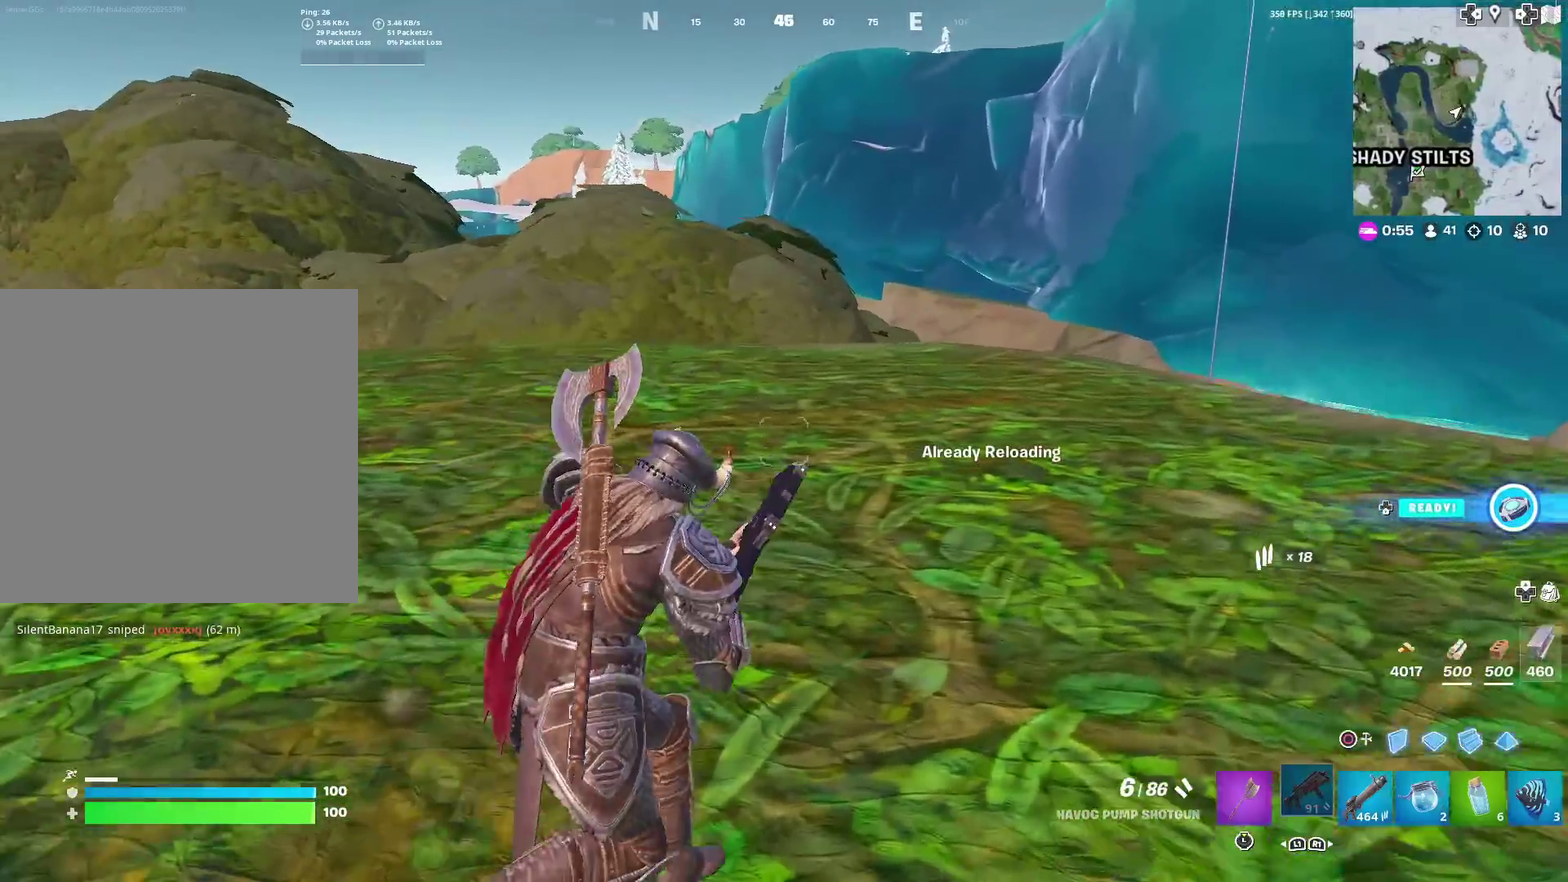
{"dt_ms": 501, "buttons": [], "left_stick": "up-right", "right_stick": "center", "events": [[50, "right_stick", "left"], [100, "right_stick", "center"], [217, "CROSS", "down"], [350, "CROSS", "up"]]}
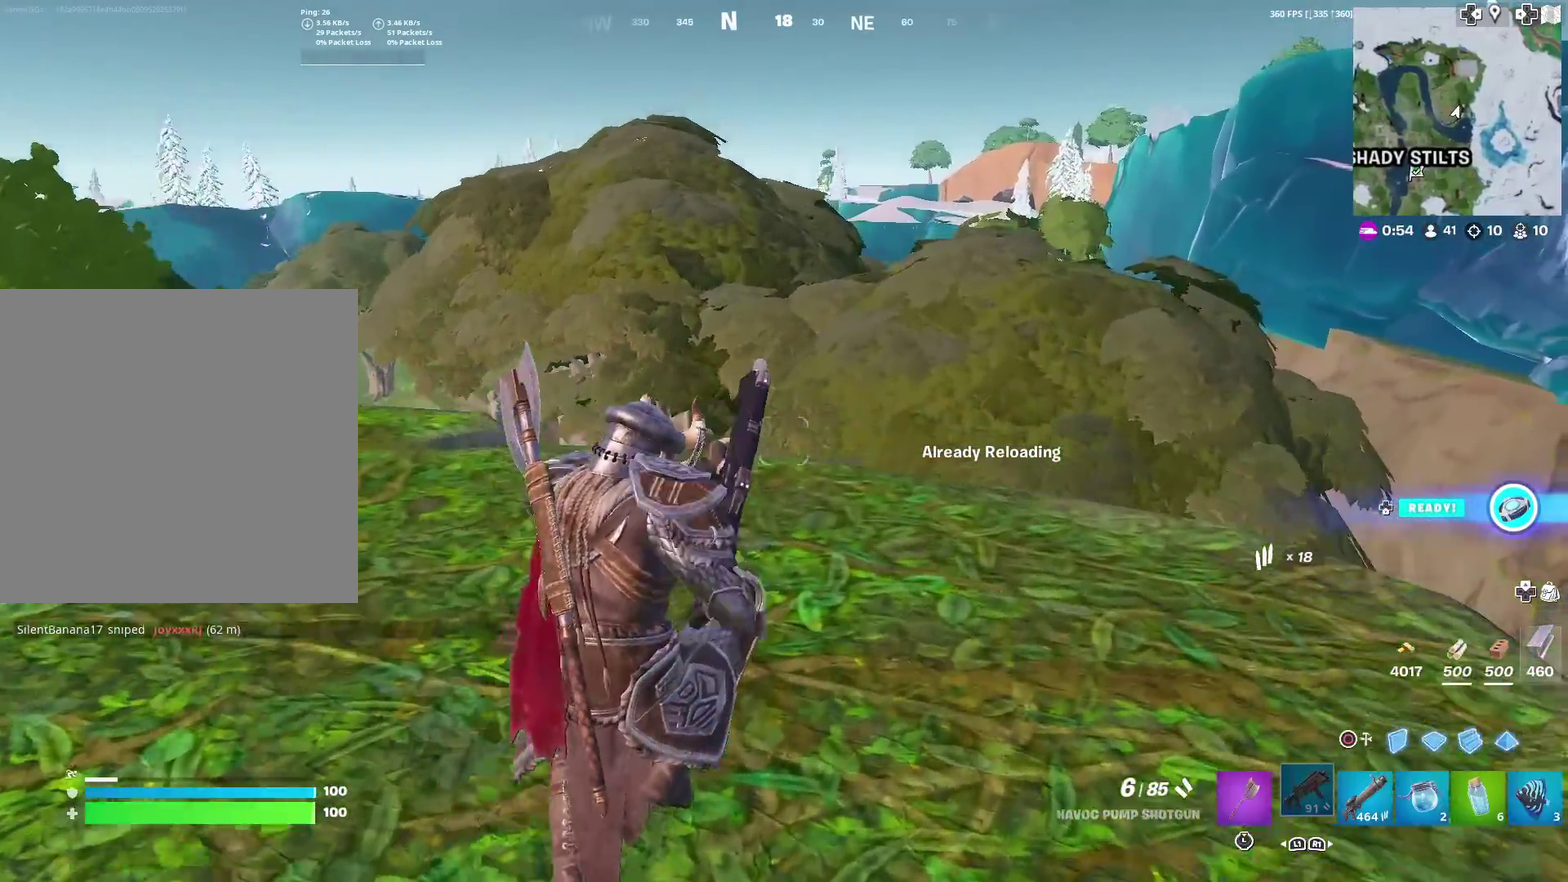
{"dt_ms": 400, "buttons": [], "left_stick": "up-right", "right_stick": "center", "events": []}
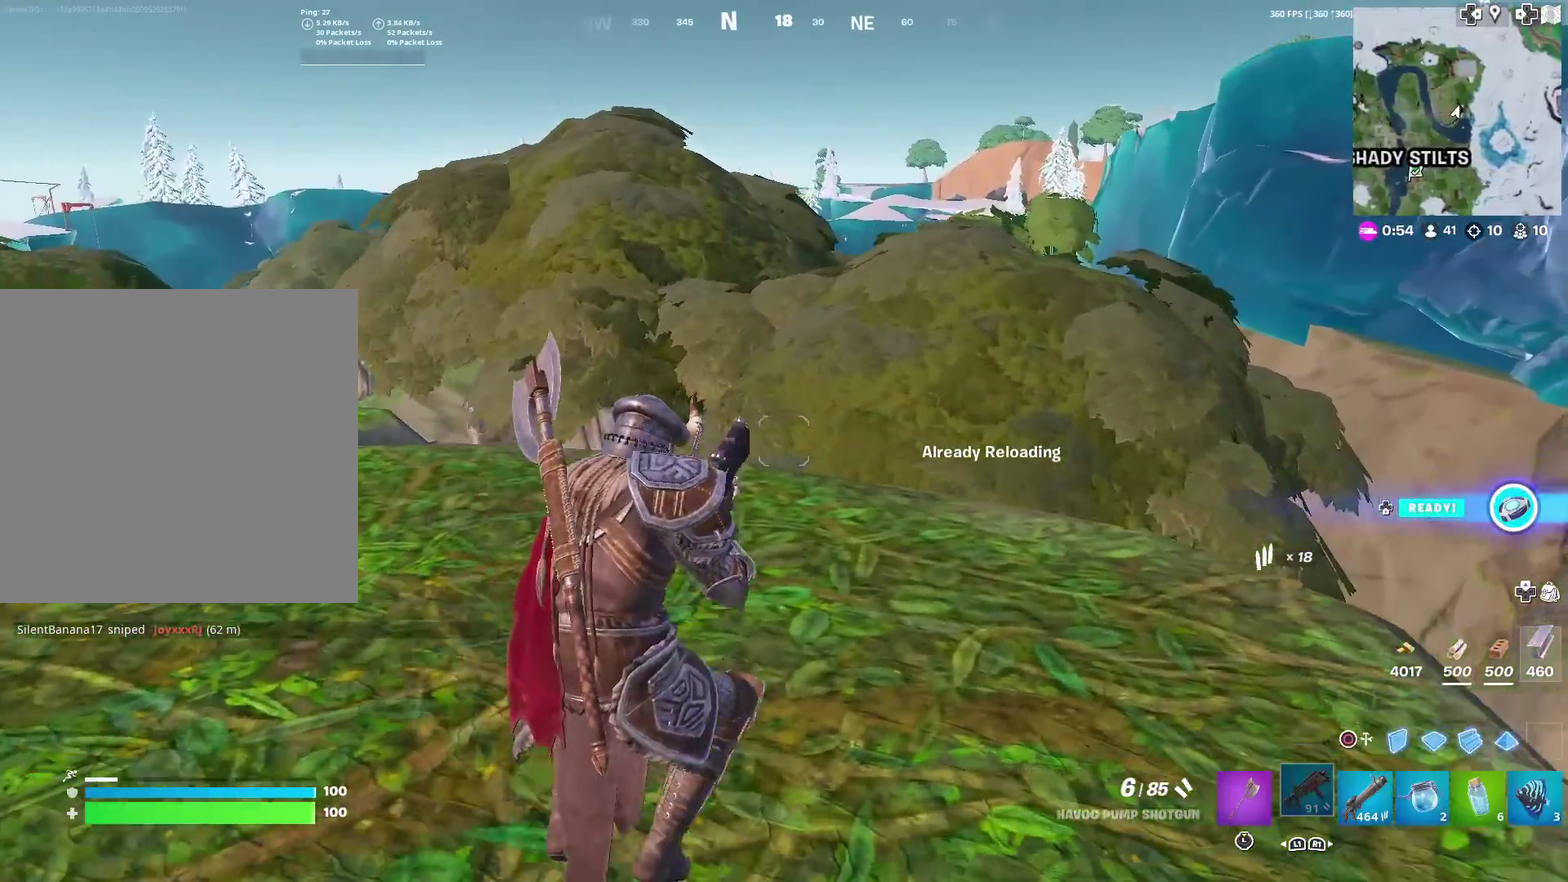
{"dt_ms": 601, "buttons": [], "left_stick": "up-right", "right_stick": "center", "events": [[150, "right_stick", "left"], [234, "right_stick", "center"]]}
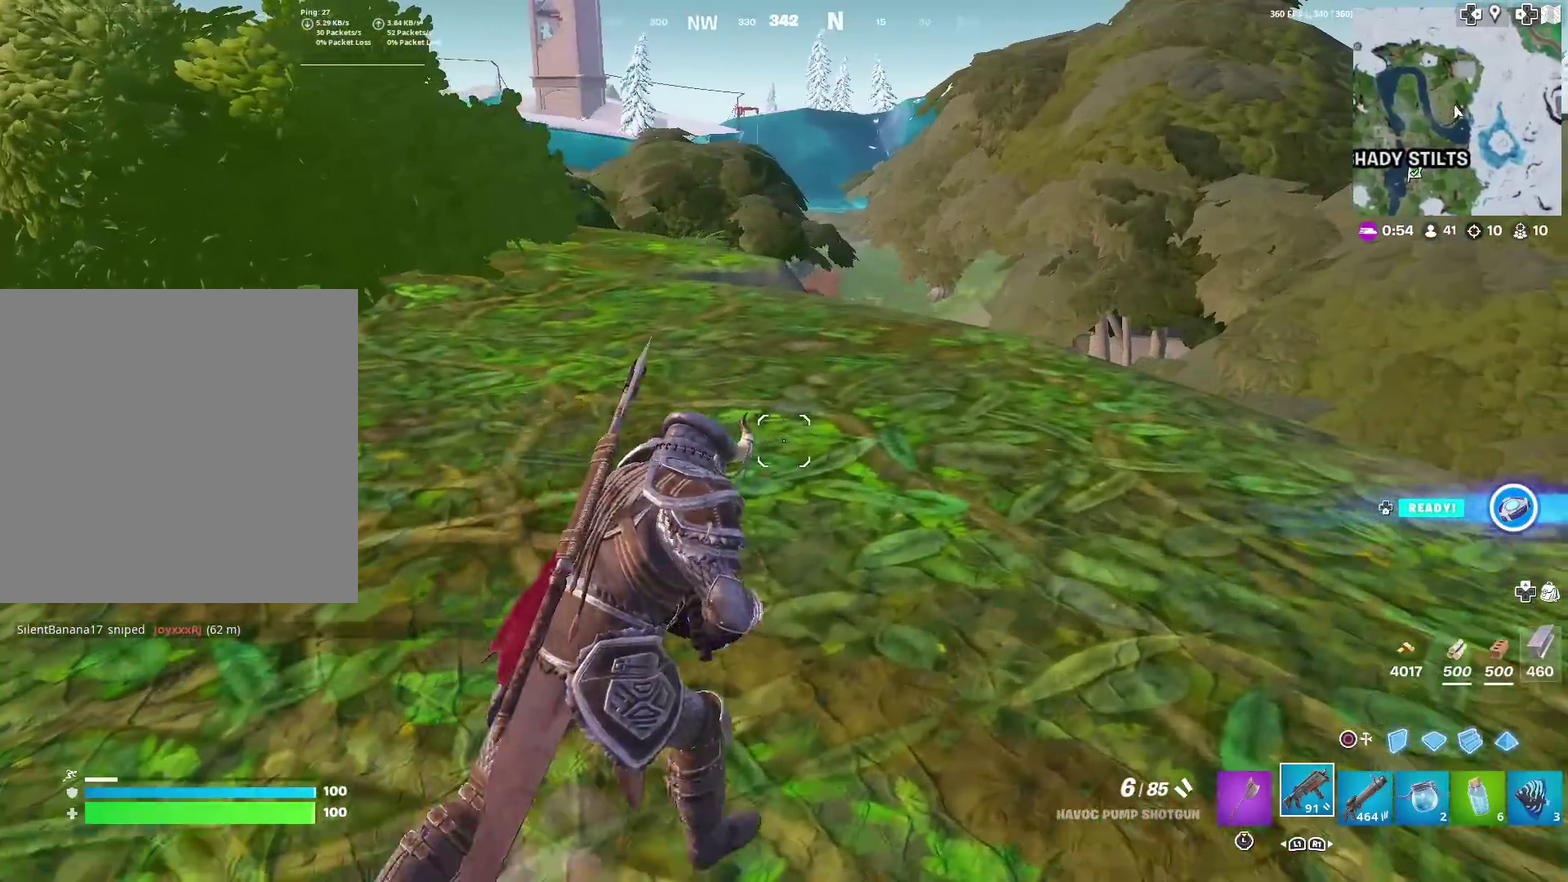
{"dt_ms": 400, "buttons": [], "left_stick": "up-right", "right_stick": "center", "events": [[50, "right_stick", "right"], [216, "right_stick", "down-right"], [317, "right_stick", "center"]]}
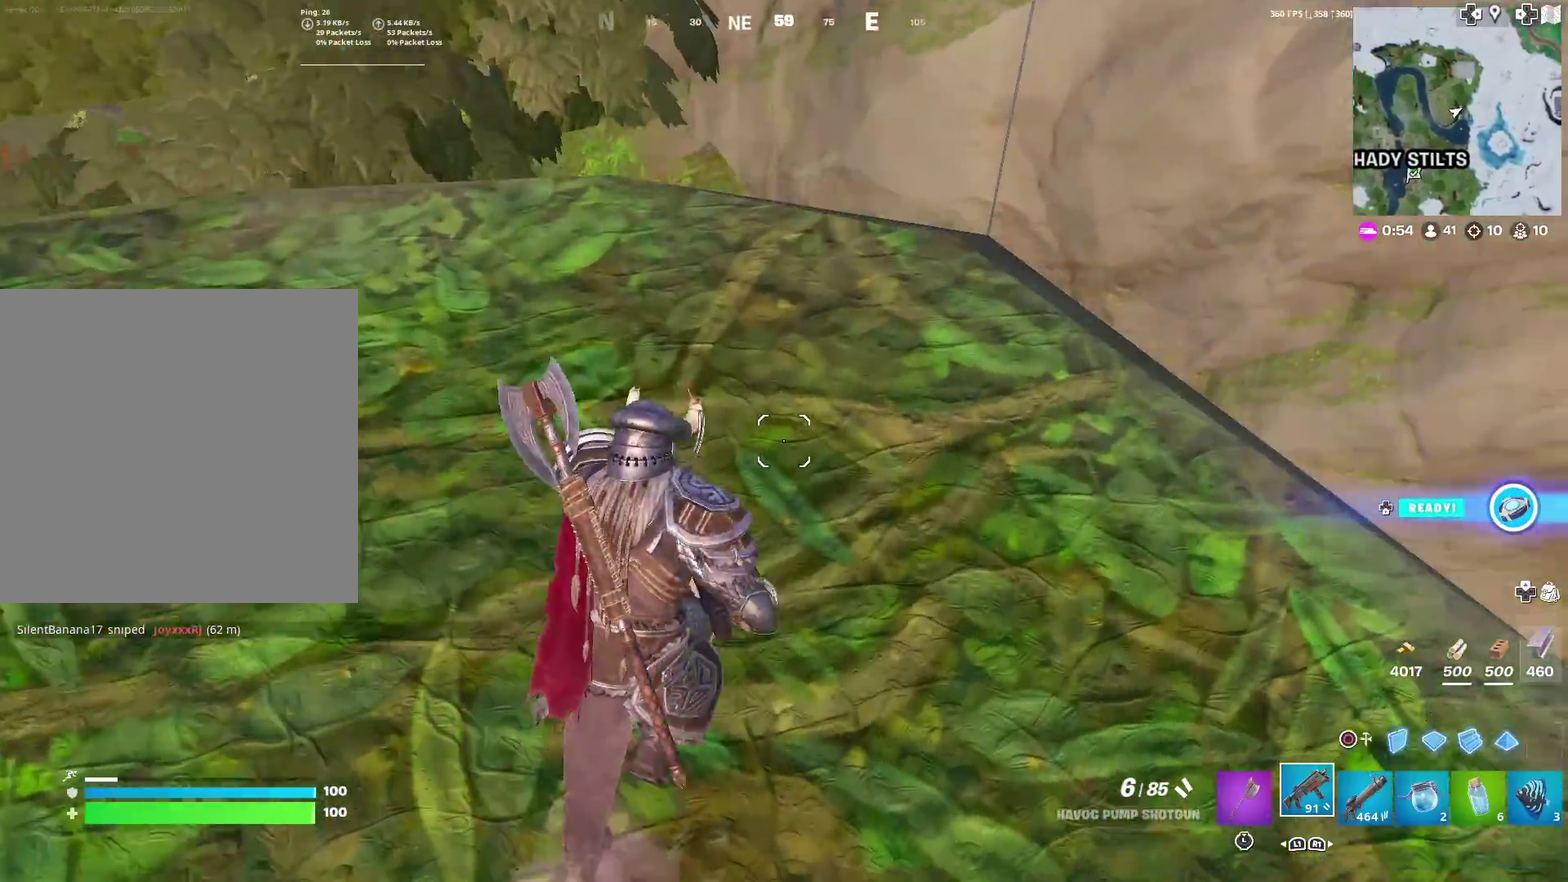
{"dt_ms": 601, "buttons": [], "left_stick": "center", "right_stick": "center", "events": [[417, "left_stick", "up"], [517, "left_stick", "center"]]}